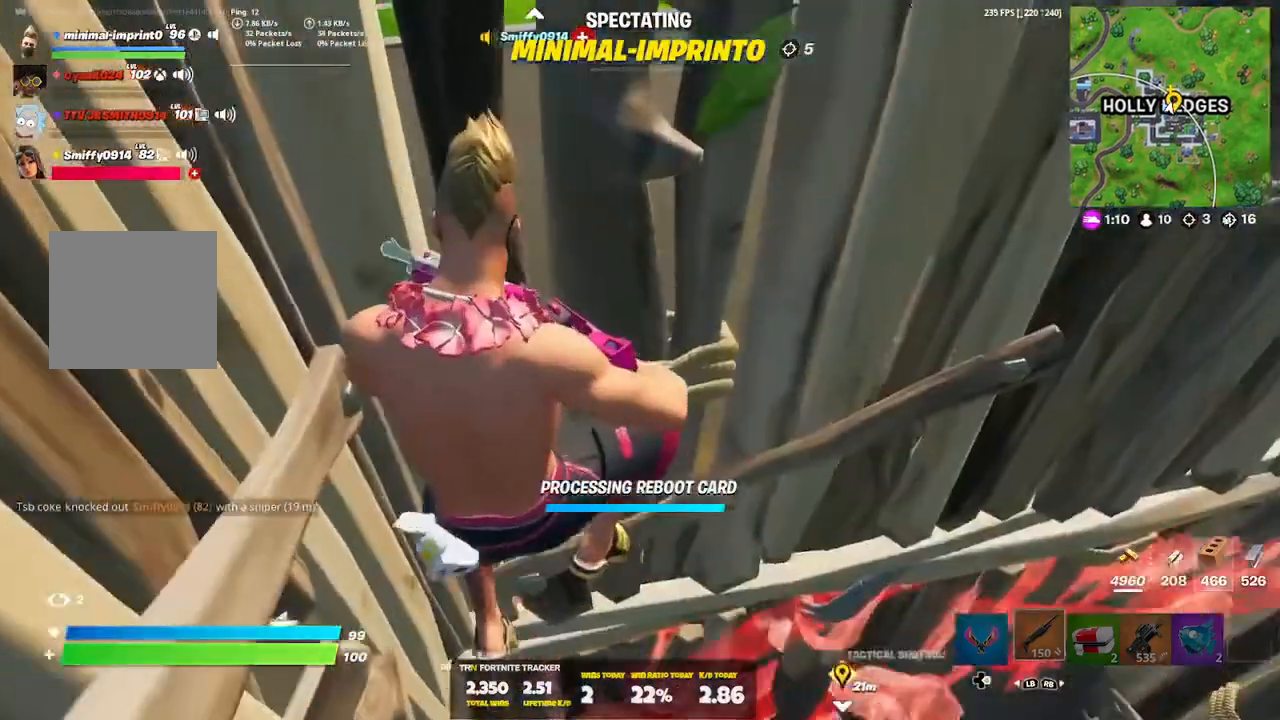
Gameplay with a controller (Xbox layout); each line is a JSON object with the inputs held at the frame after it. "events" lists button and stick changes between this image and that frame as [ms after this image, input, new state], when the widget could be followed in between.
{"buttons": [], "left_stick": "right", "right_stick": "center", "events": [[501, "left_stick", "right"]]}
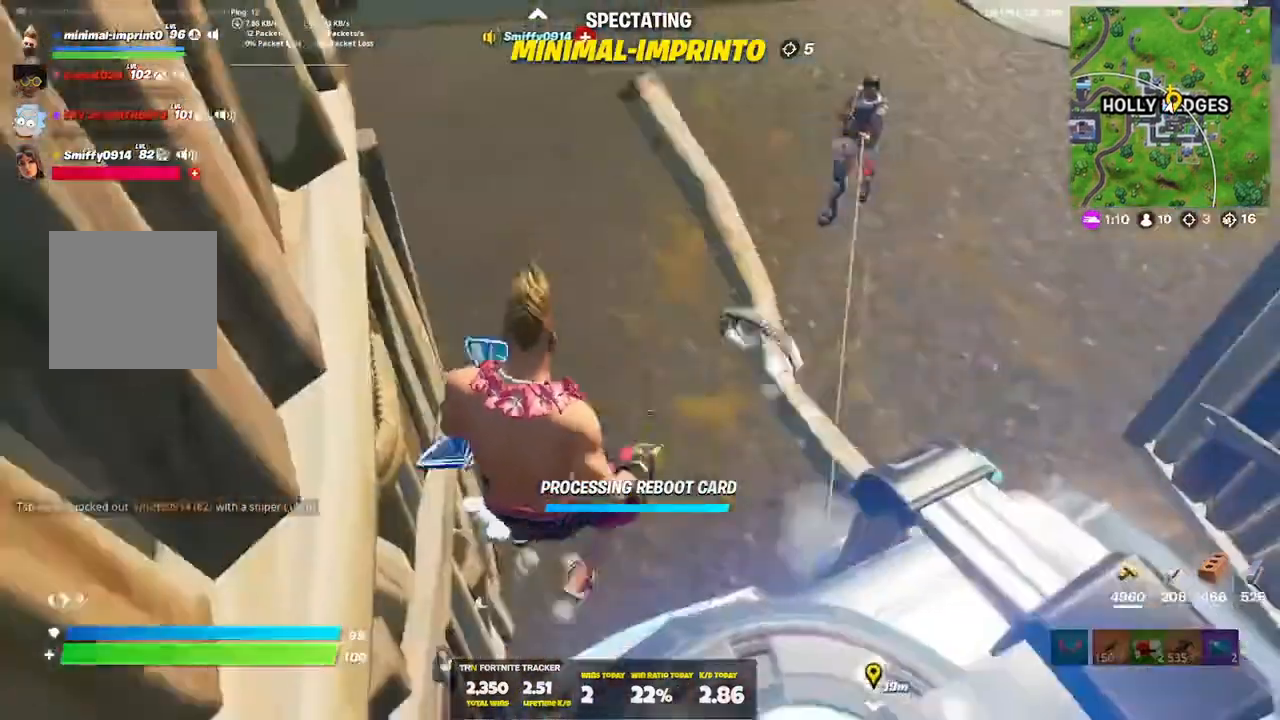
{"buttons": [], "left_stick": "center", "right_stick": "center", "events": [[300, "left_stick", "down-right"], [467, "left_stick", "center"]]}
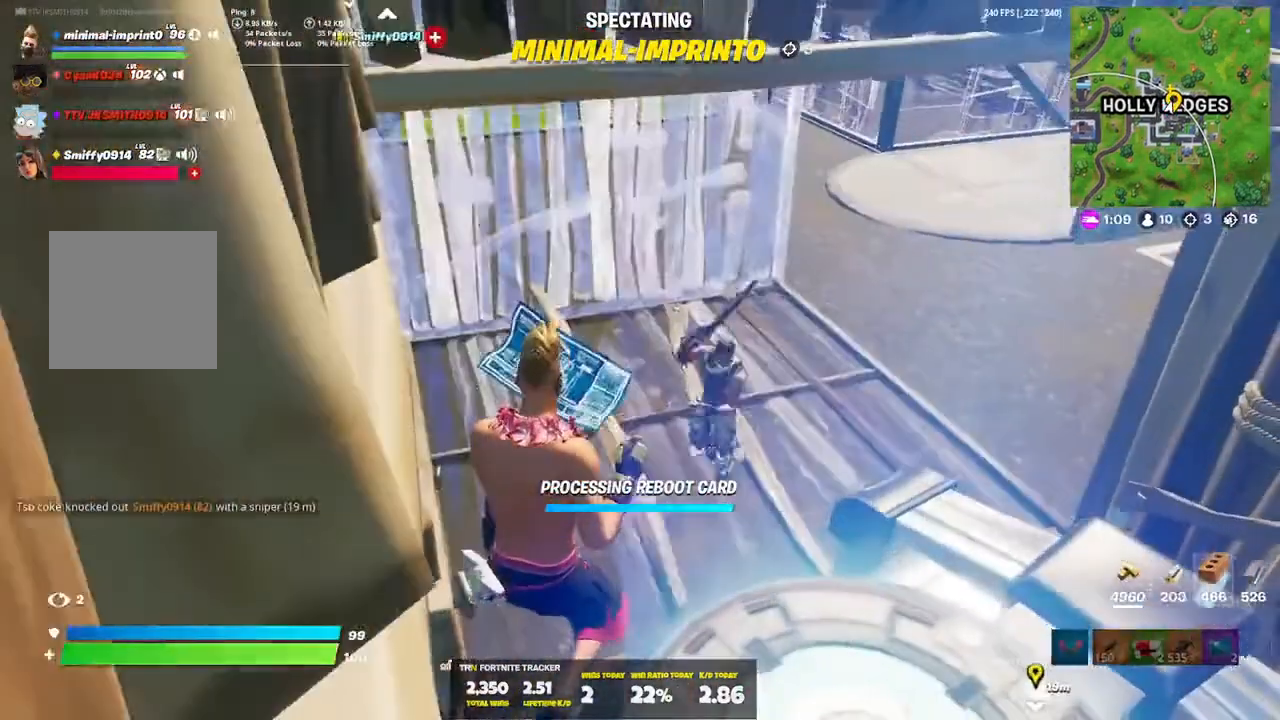
{"buttons": [], "left_stick": "down-right", "right_stick": "center", "events": [[234, "left_stick", "down-right"]]}
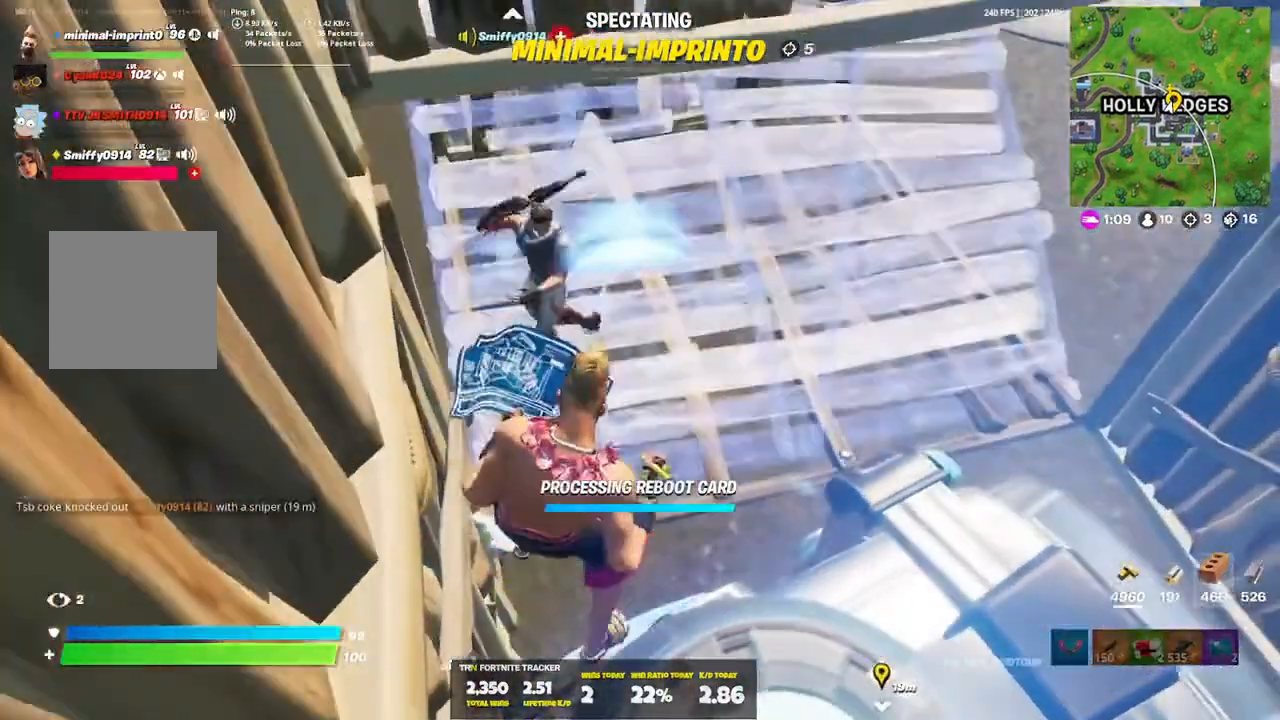
{"buttons": [], "left_stick": "down-right", "right_stick": "center", "events": [[100, "left_stick", "right"], [367, "left_stick", "down-right"]]}
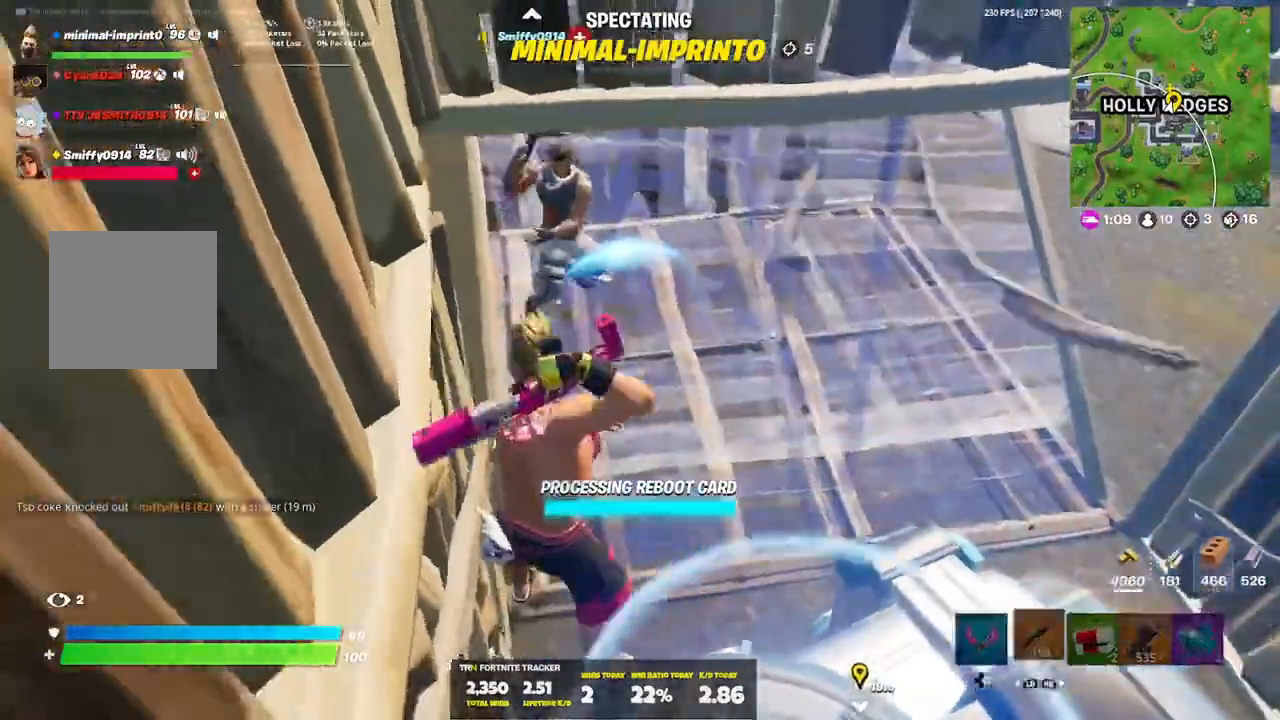
{"buttons": [], "left_stick": "down-right", "right_stick": "center"}
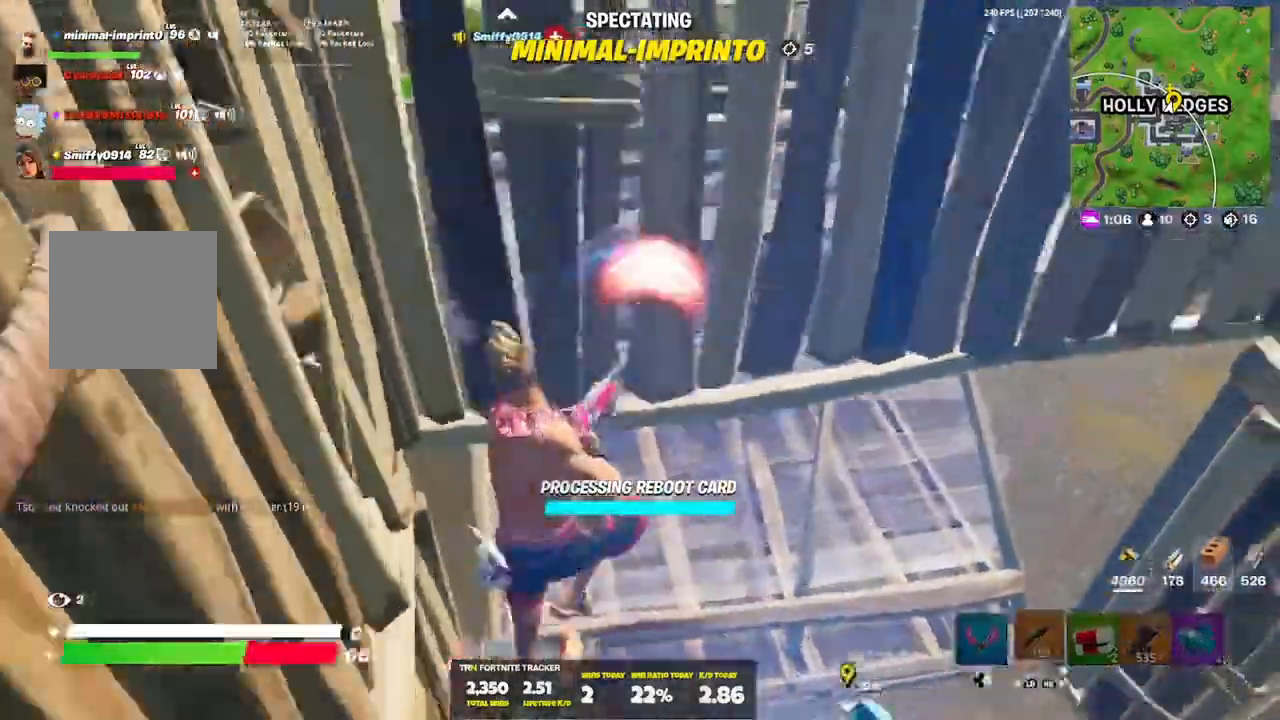
{"buttons": [], "left_stick": "down-right", "right_stick": "center", "events": []}
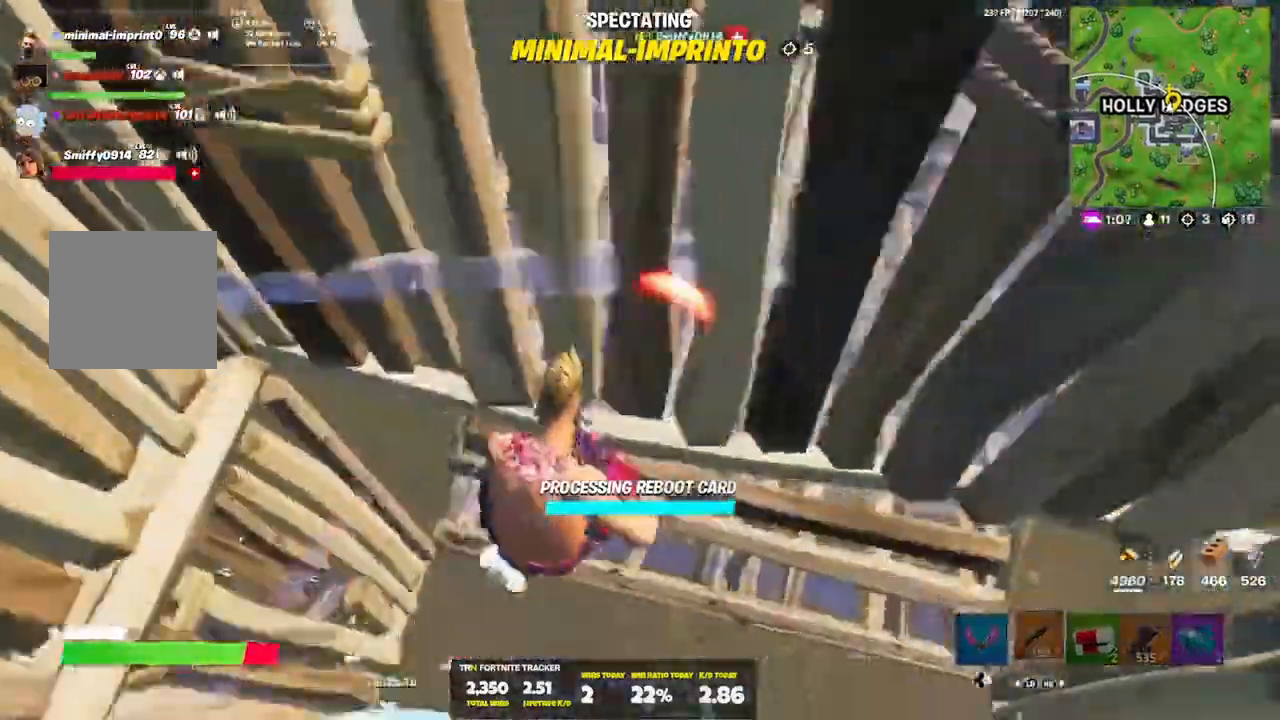
{"buttons": [], "left_stick": "down-right", "right_stick": "center", "events": []}
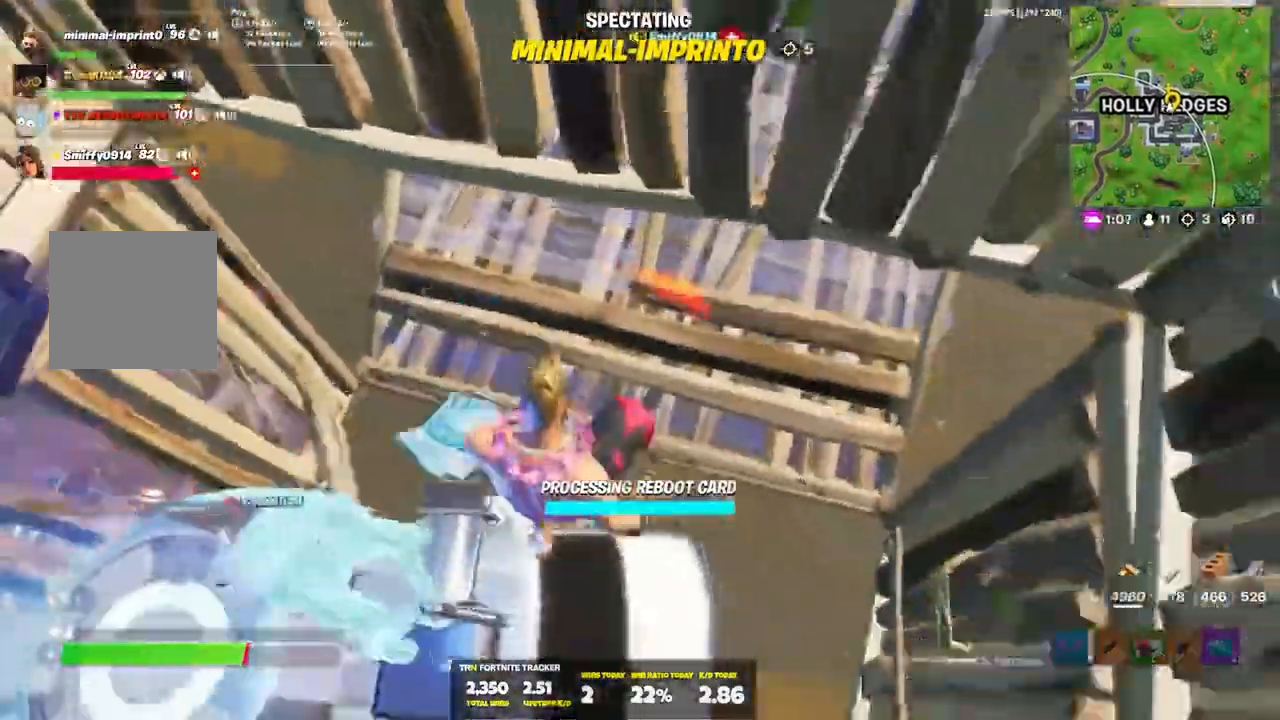
{"buttons": [], "left_stick": "down-right", "right_stick": "center", "events": []}
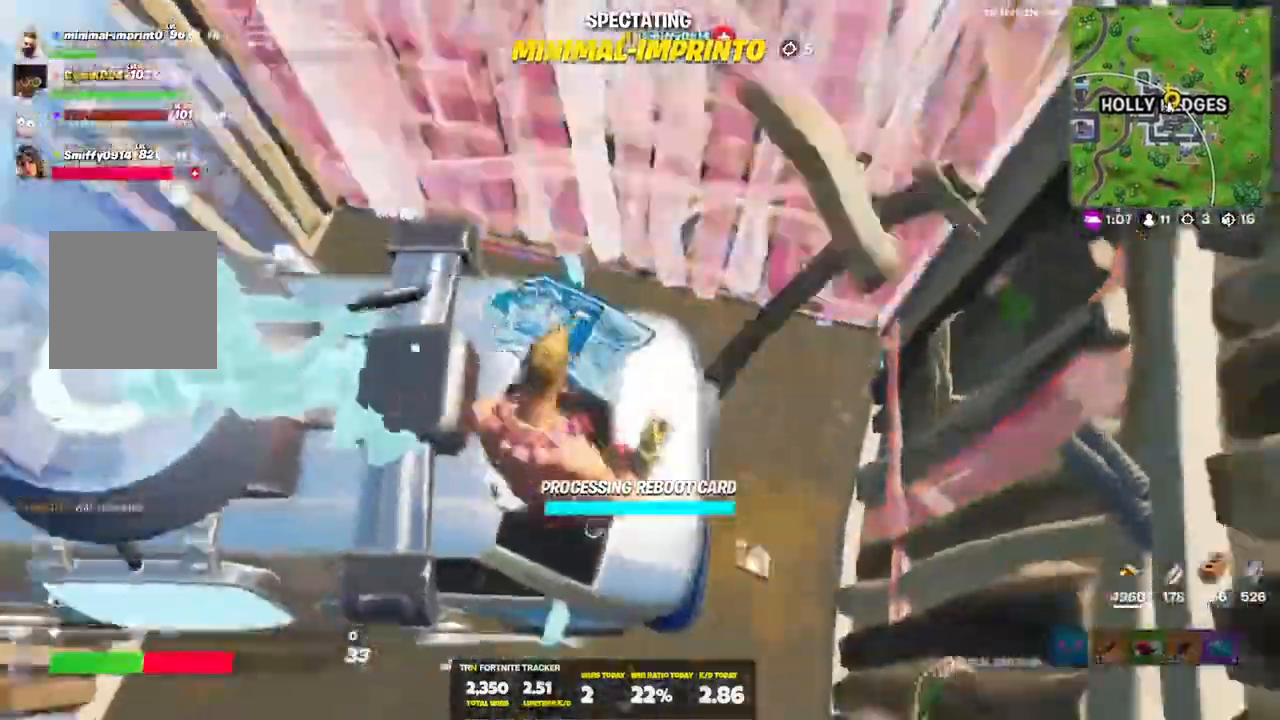
{"buttons": [], "left_stick": "down", "right_stick": "center", "events": [[467, "left_stick", "down"]]}